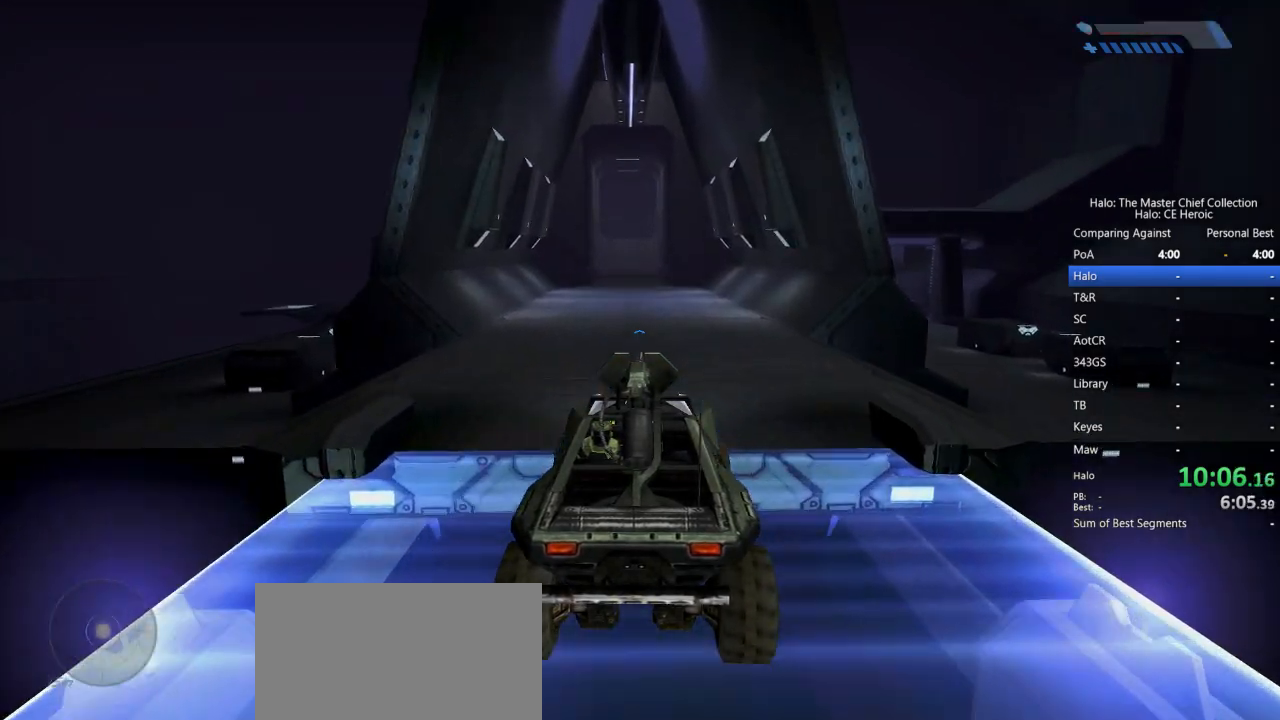
Gameplay with keyboard and mouse; each line is a JSON object with the keys and mouse buttons held at the frame after it. "events" lists presses ("down") and releases ("up") of "a", "alt", "c", "caps_lock", "ctrl", "d", "e", "escape", "f", "g", "q", "r", "s", "shift", "space", "tab", "v", "w", "x", "z", "mouse_left", "mouse_right", "mouse_mb4" and "mouse_mb5" between this image and that frame as [ms after this image, input, new state], when the widget could be followed in between. "mouse_left", "mouse_right", "mouse_mb4", "mouse_mb5" = the "left", "right", "mb4", "mb5" buttons of the "mouse" list. No other keys are recorded. Not read: mouse_move.
{"keys": ["w"], "mouse": [], "events": [[33, "mouse_right", "up"]]}
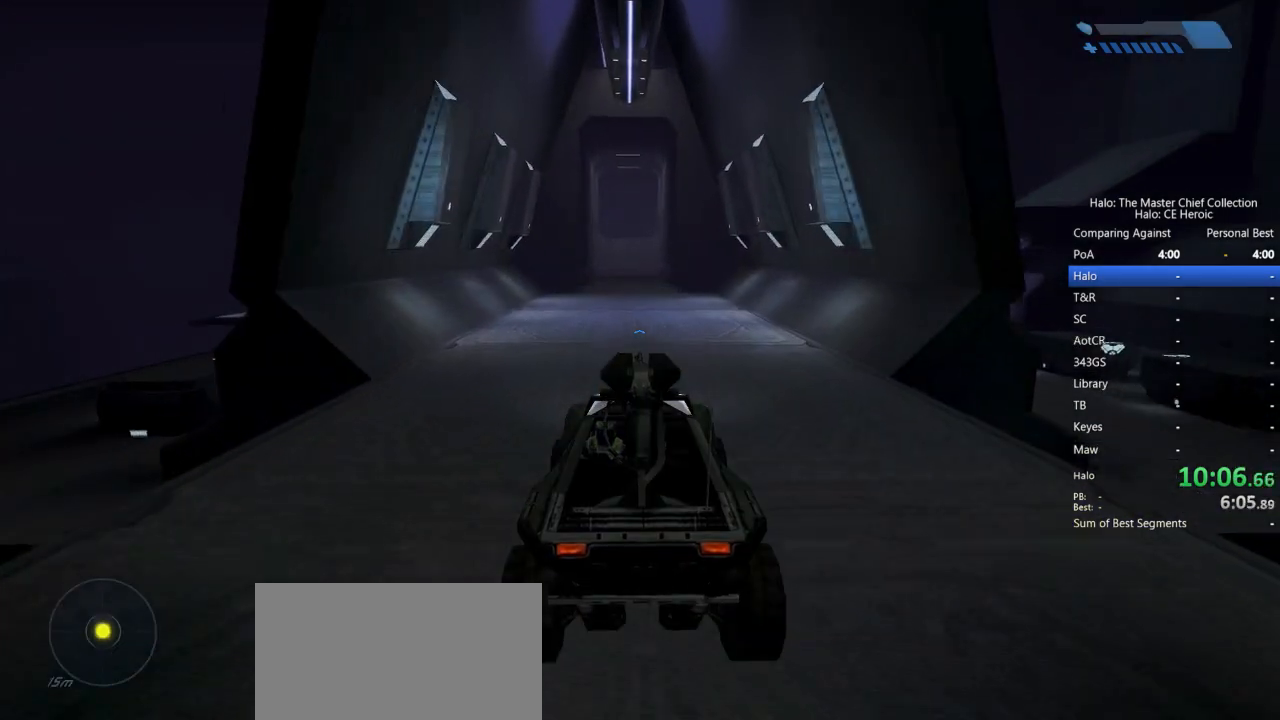
{"keys": ["w"], "mouse": [], "events": []}
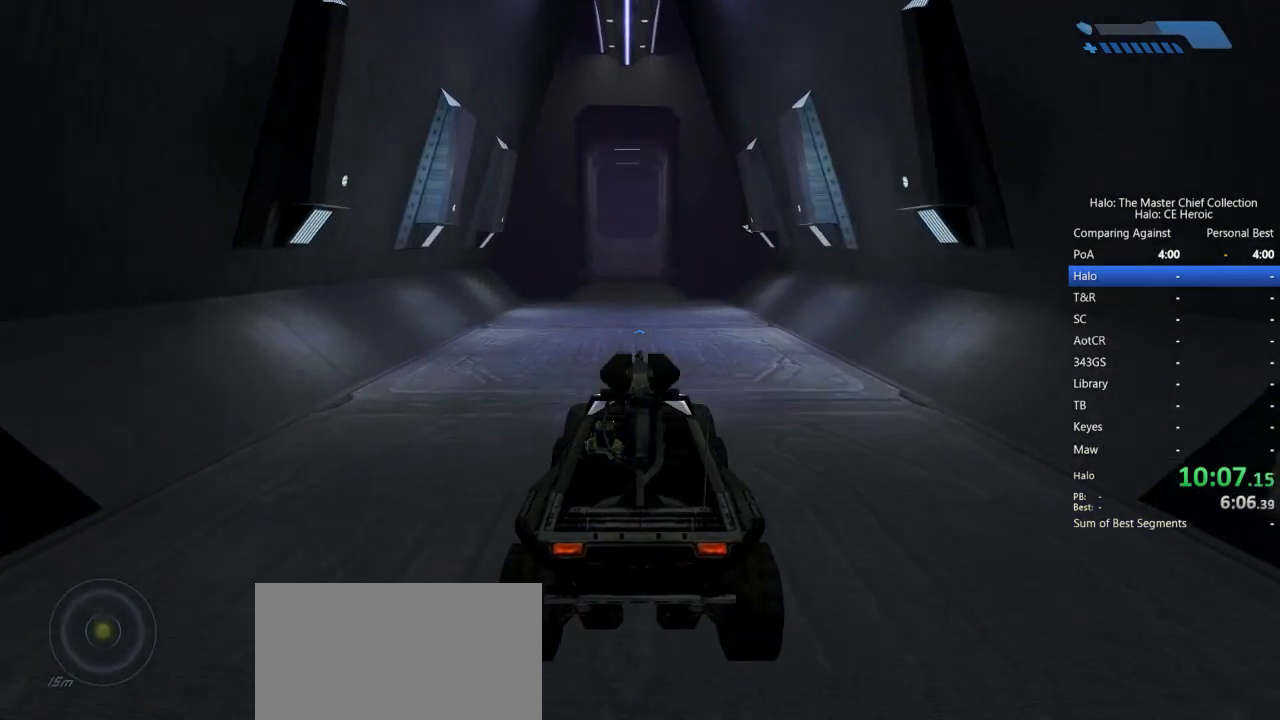
{"keys": ["w"], "mouse": [], "events": []}
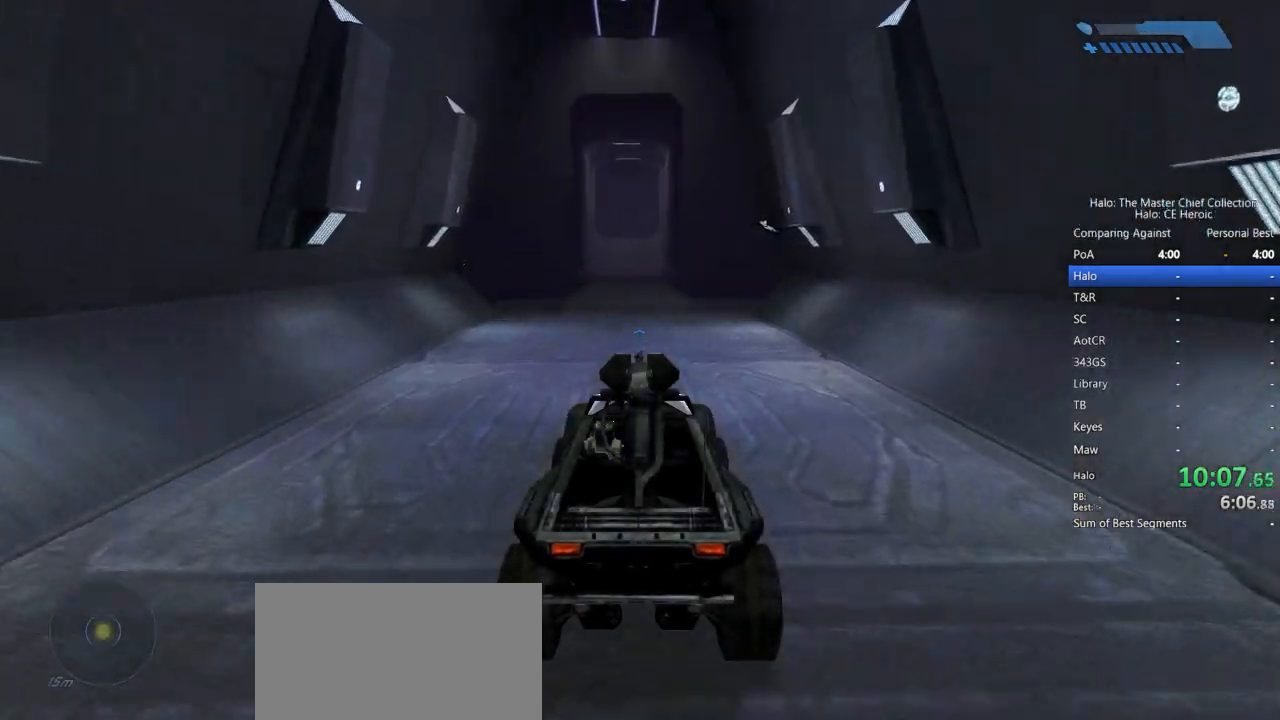
{"keys": ["w"], "mouse": [], "events": []}
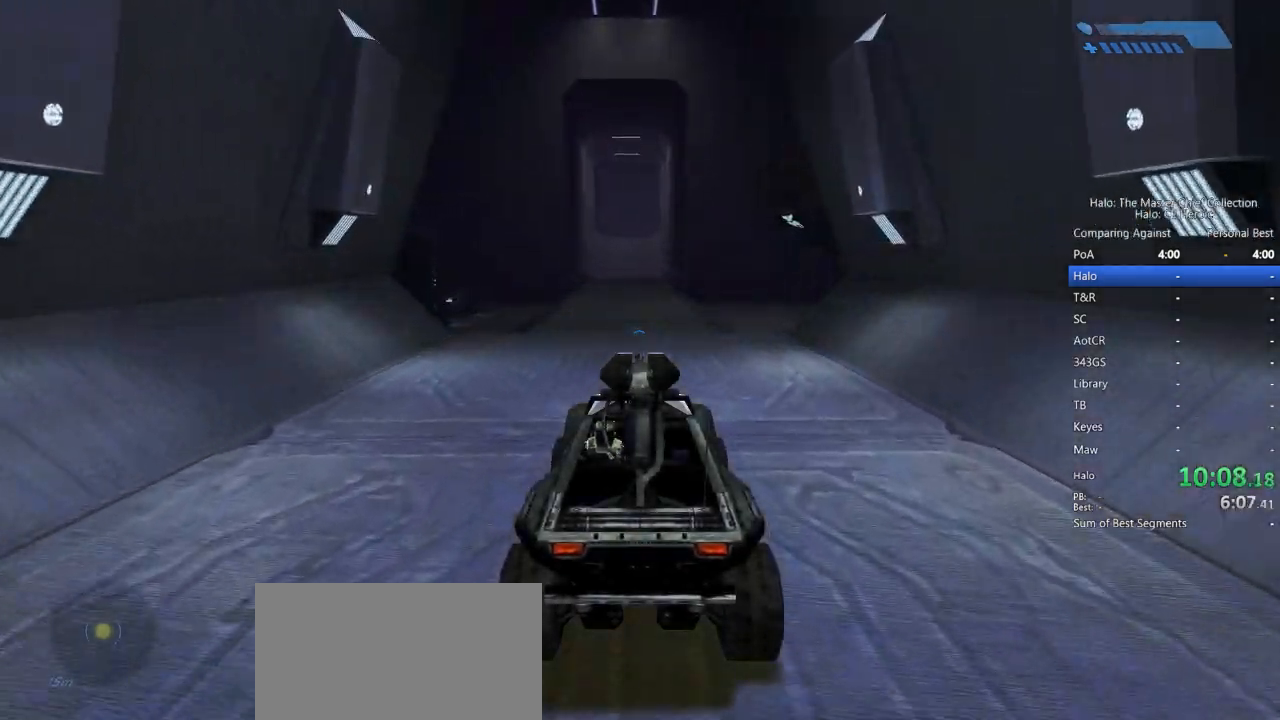
{"keys": ["w"], "mouse": [], "events": []}
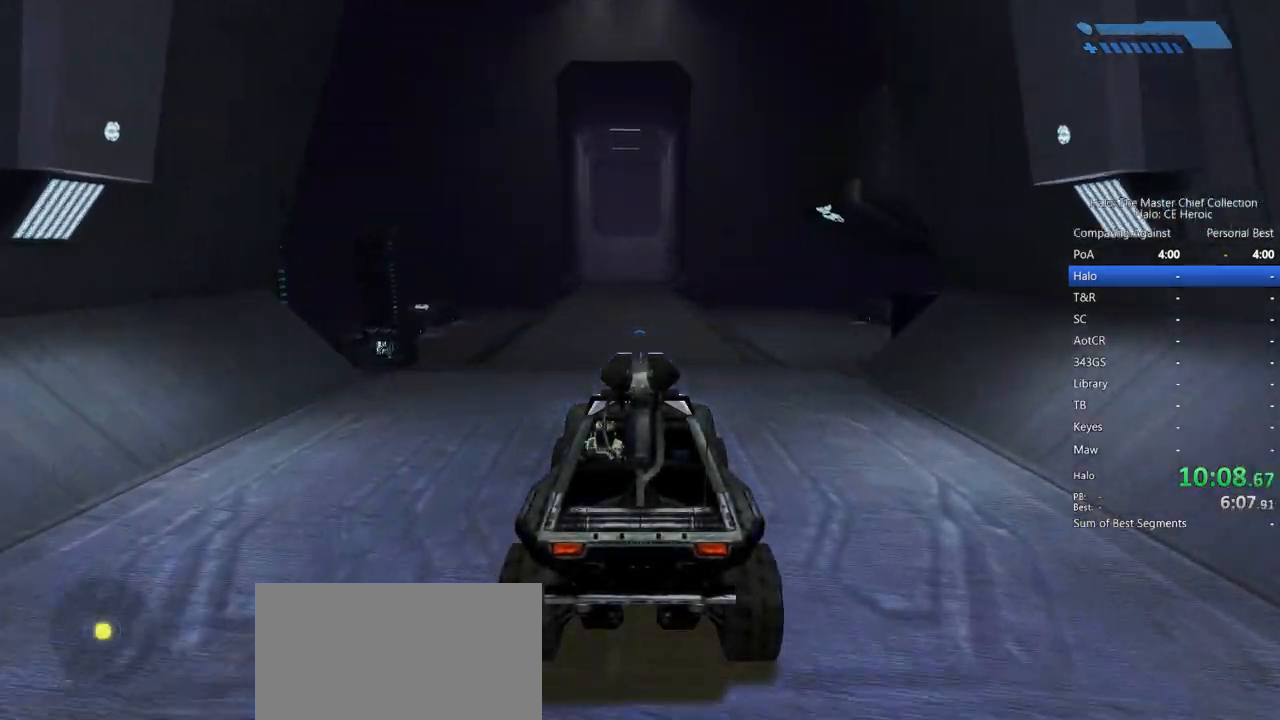
{"keys": ["w"], "mouse": [], "events": []}
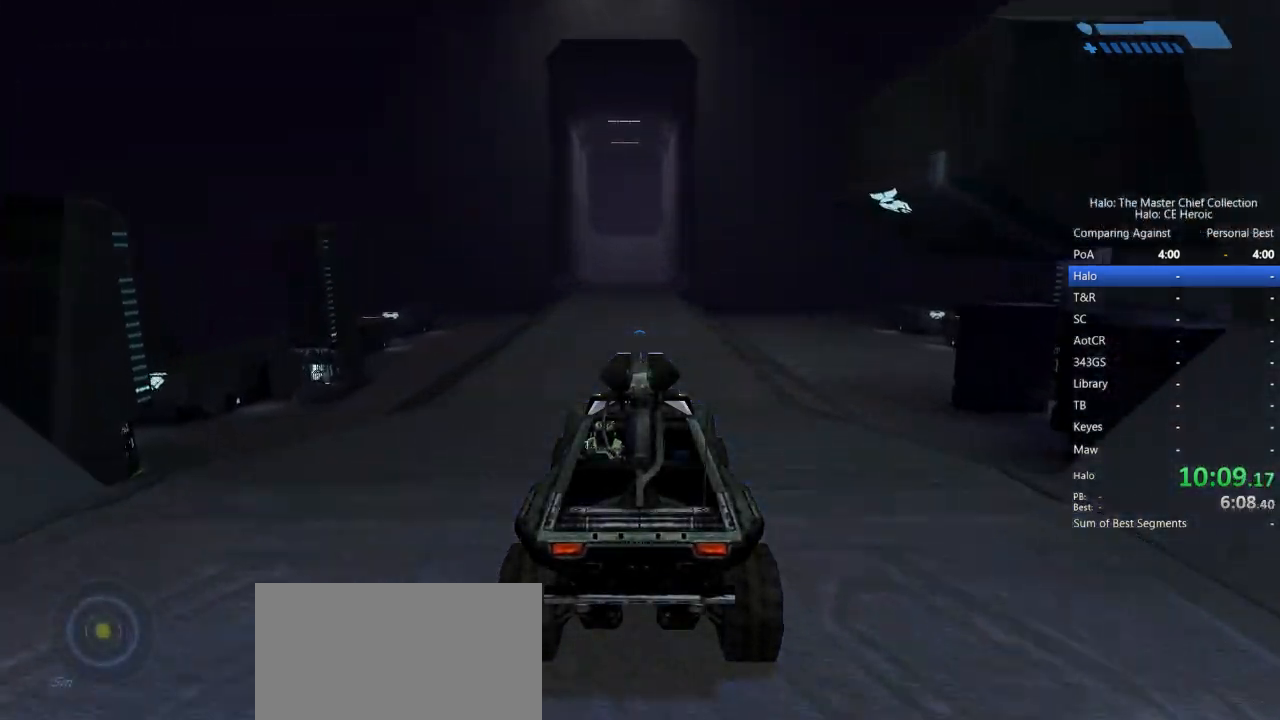
{"keys": ["w"], "mouse": [], "events": []}
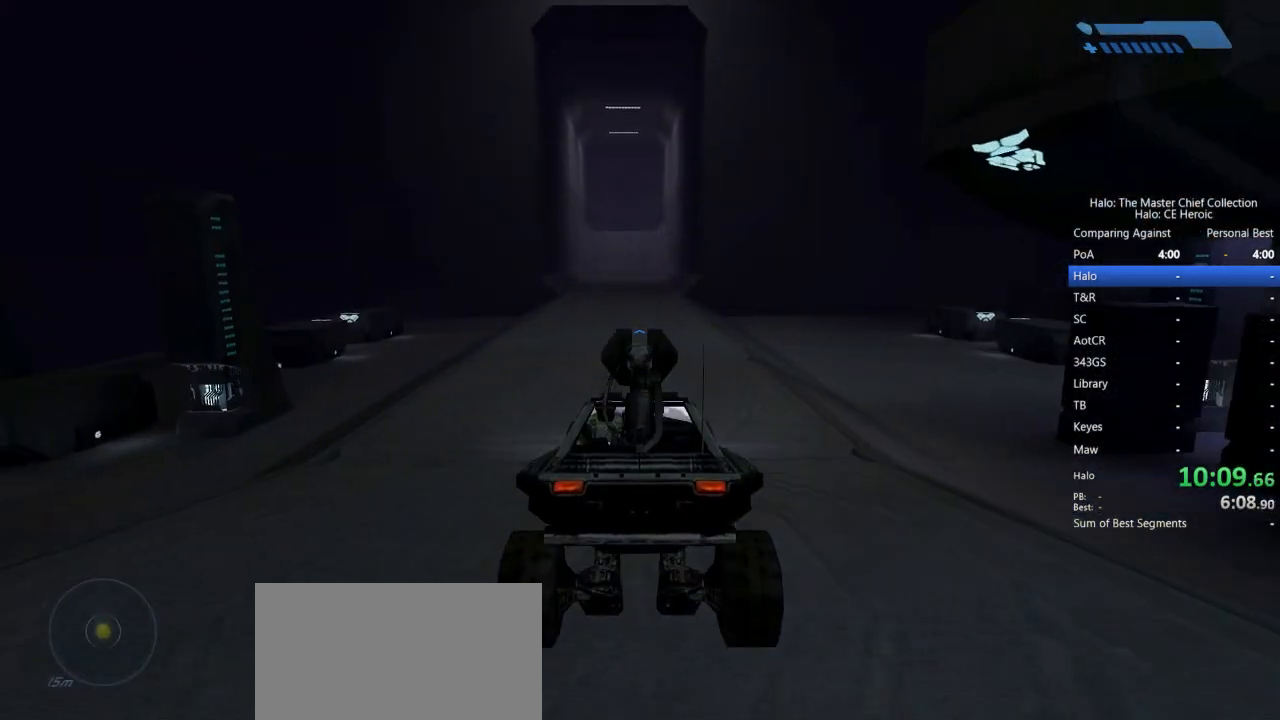
{"keys": ["w"], "mouse": [], "events": []}